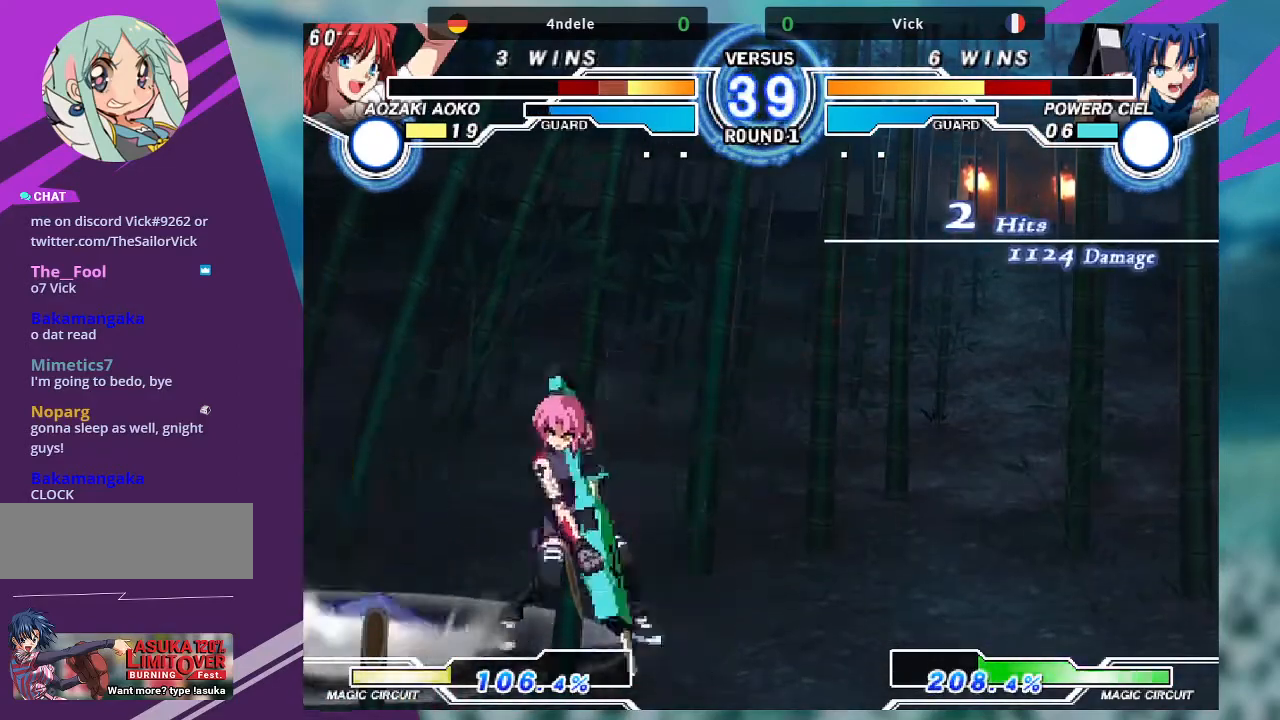
Gameplay with a controller (arcade stick); each line is a JSON object with the inputs held at the frame after it. "events" lists button and stick changes between this image and that frame as [ms after this image, input, new state], when the widget could be followed in between. Not read: L3 R3.
{"buttons": [], "left_stick": "center", "events": [[467, "TRIANGLE", "up"]]}
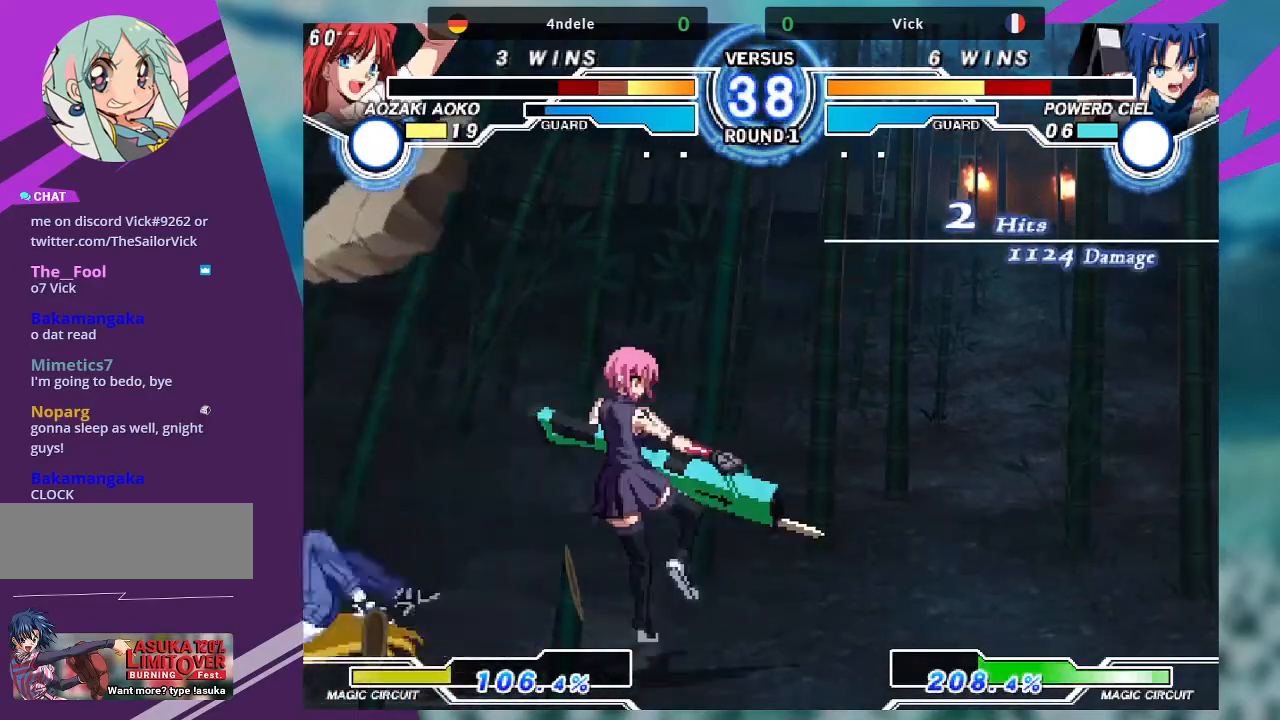
{"buttons": [], "left_stick": "down-left", "events": [[233, "left_stick", "down-right"], [333, "R1", "down"], [433, "R1", "up"], [467, "left_stick", "down-left"]]}
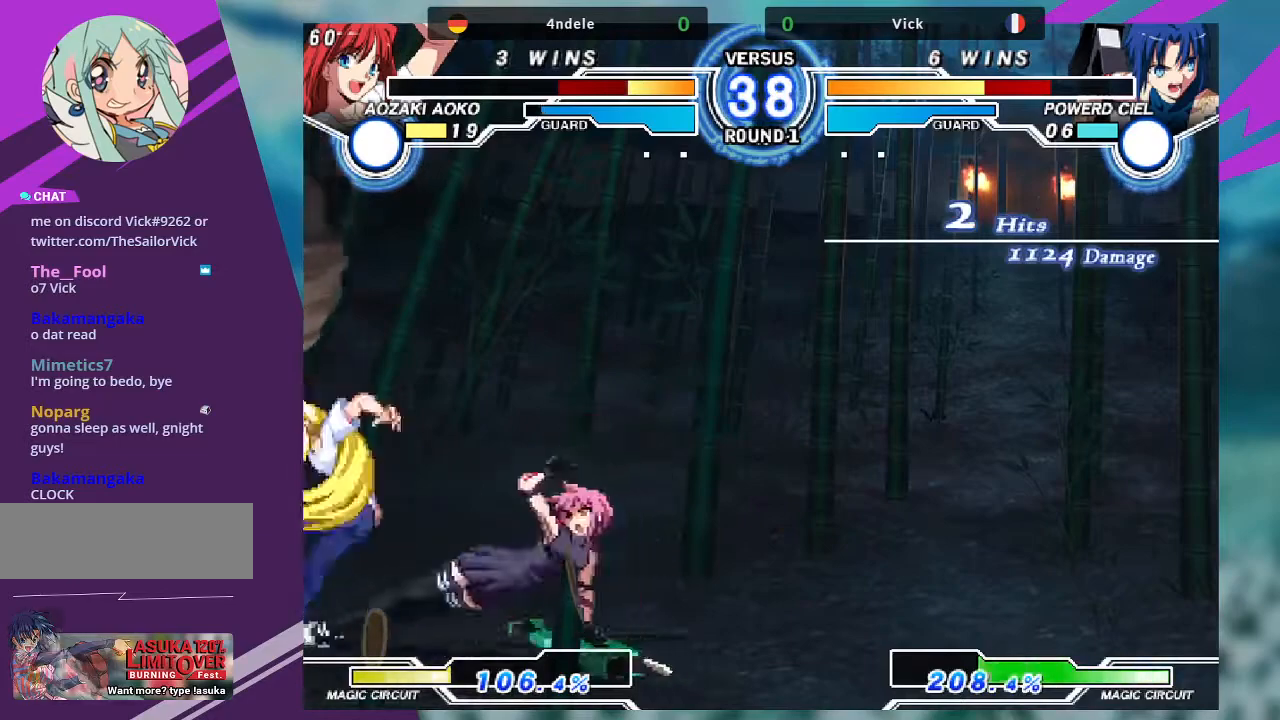
{"buttons": ["SQUARE"], "left_stick": "center", "events": [[33, "SQUARE", "down"], [33, "left_stick", "center"]]}
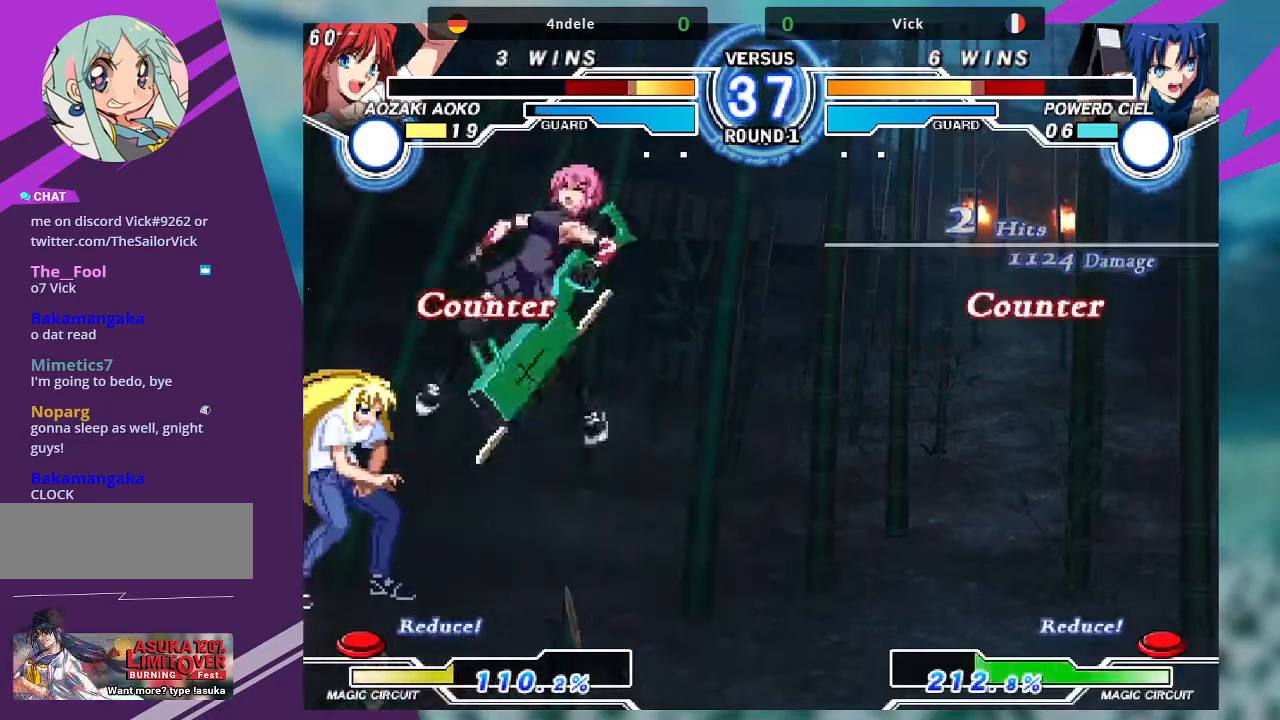
{"buttons": ["SQUARE"], "left_stick": "left", "events": [[33, "SQUARE", "up"], [400, "TRIANGLE", "down"], [400, "left_stick", "left"], [433, "SQUARE", "down"], [500, "TRIANGLE", "up"]]}
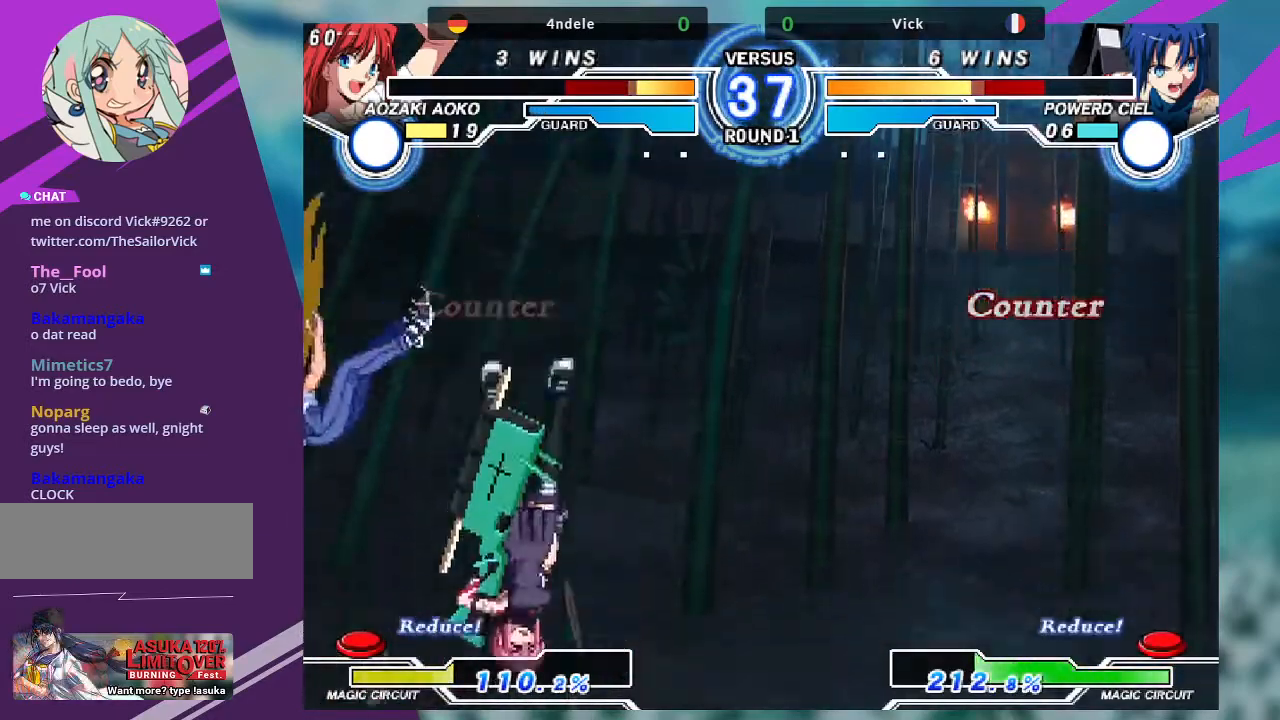
{"buttons": [], "left_stick": "center", "events": [[67, "SQUARE", "up"], [300, "left_stick", "center"]]}
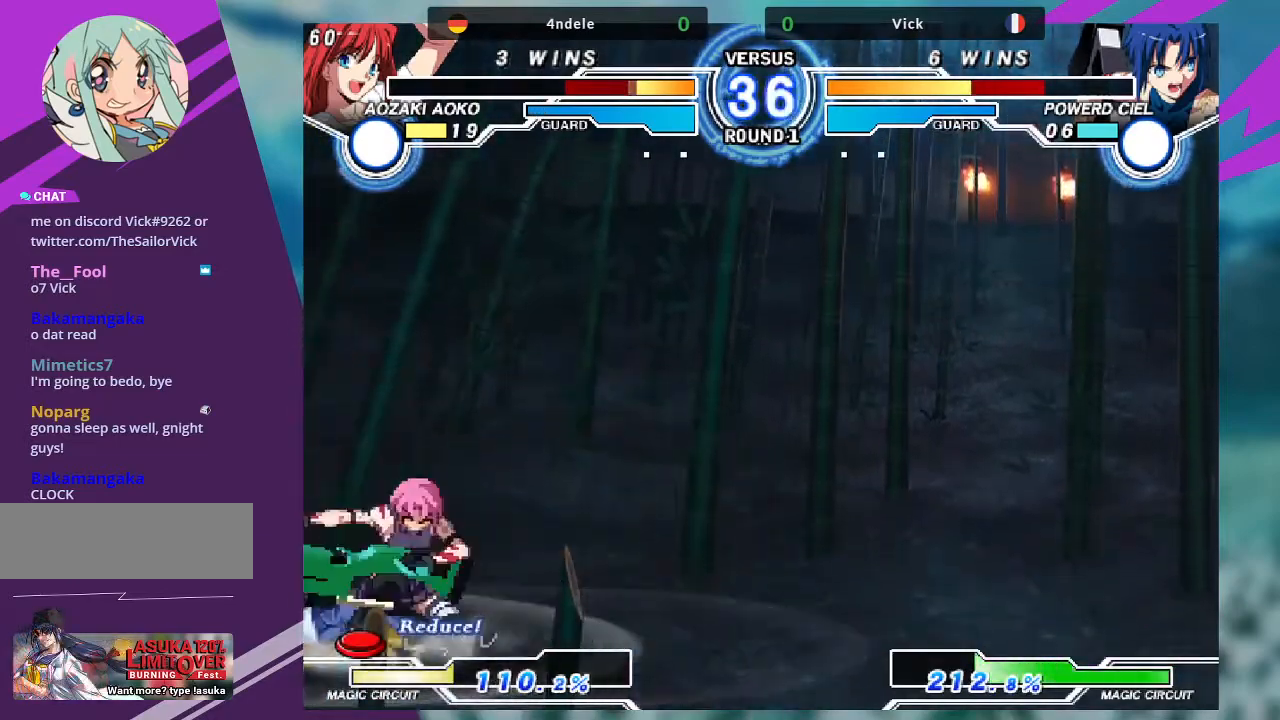
{"buttons": [], "left_stick": "center", "events": [[100, "left_stick", "right"], [200, "left_stick", "up"], [267, "left_stick", "up-left"], [433, "left_stick", "center"]]}
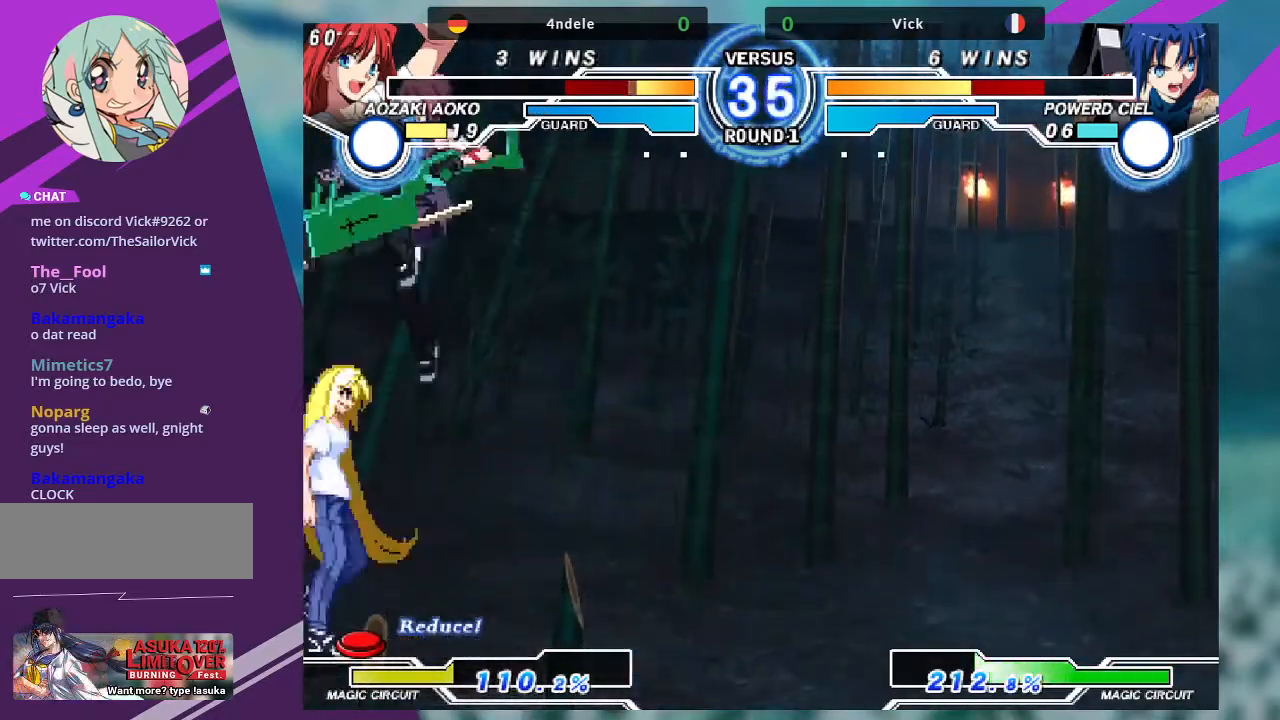
{"buttons": [], "left_stick": "down-right", "events": [[200, "left_stick", "down-right"]]}
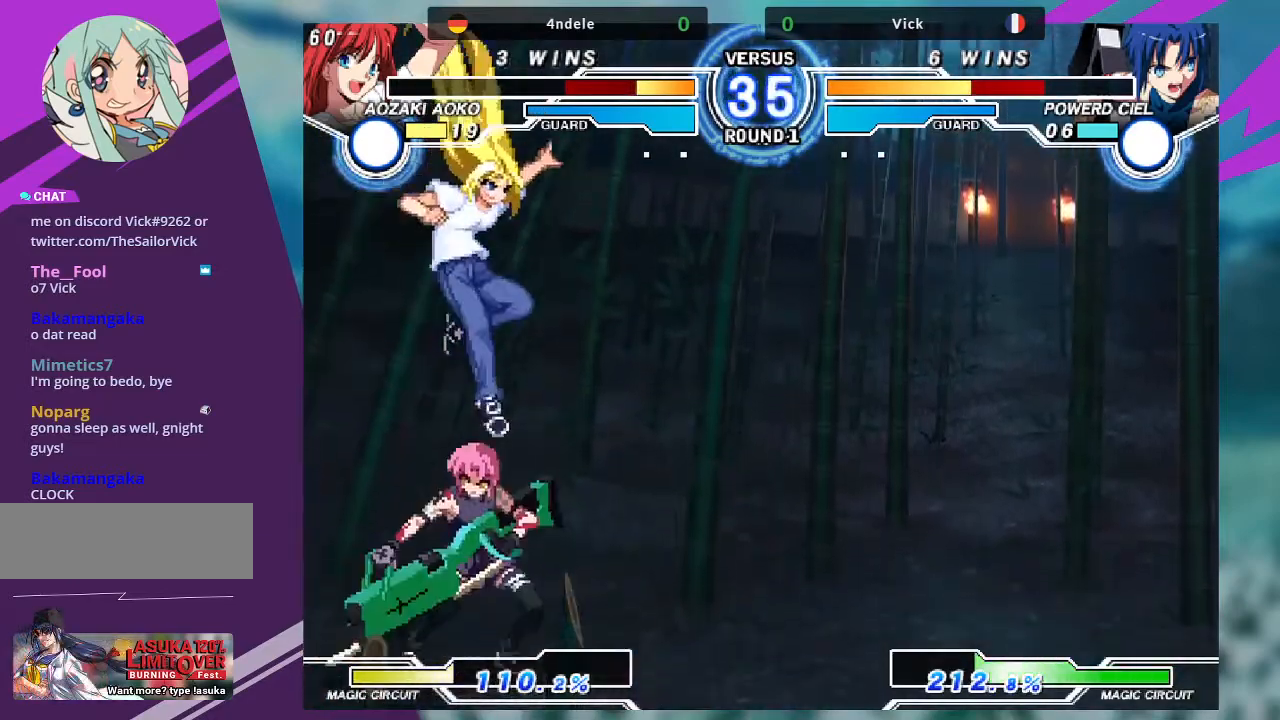
{"buttons": [], "left_stick": "down-left", "events": [[133, "SQUARE", "down"], [300, "SQUARE", "up"], [300, "left_stick", "down-left"], [367, "SQUARE", "down"], [500, "SQUARE", "up"]]}
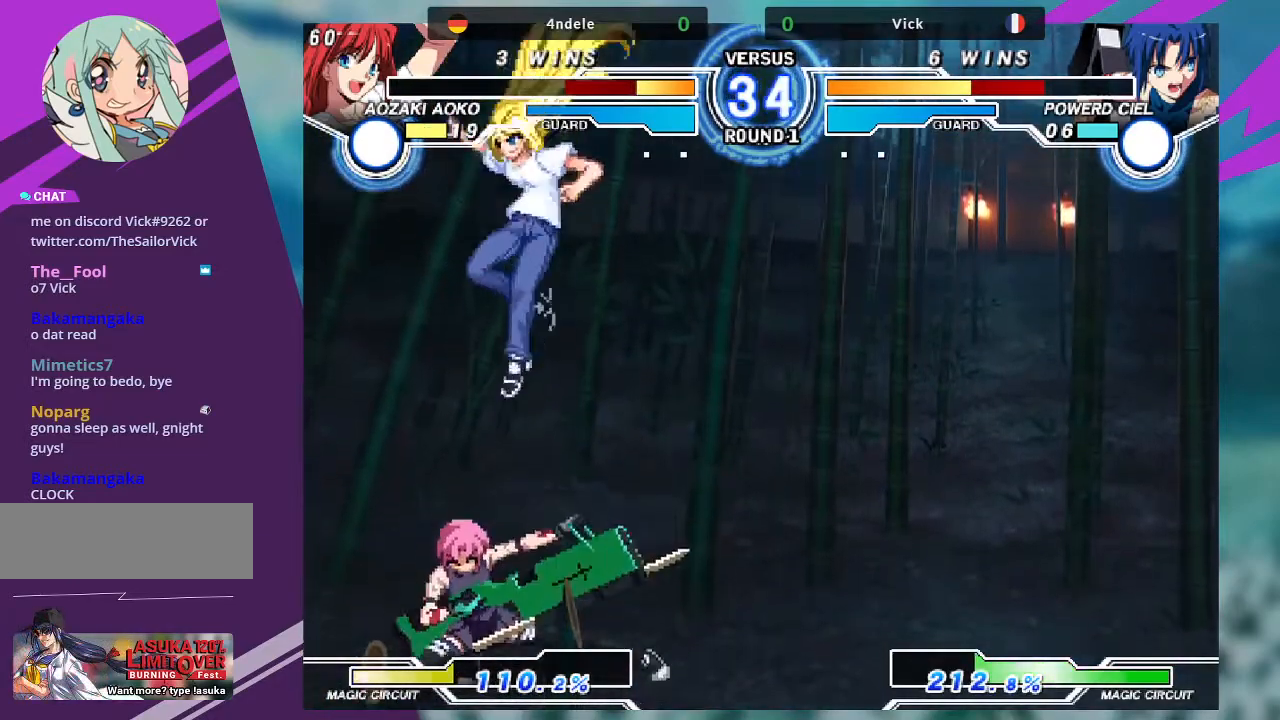
{"buttons": [], "left_stick": "down-left", "events": [[134, "left_stick", "left"], [367, "left_stick", "down-left"]]}
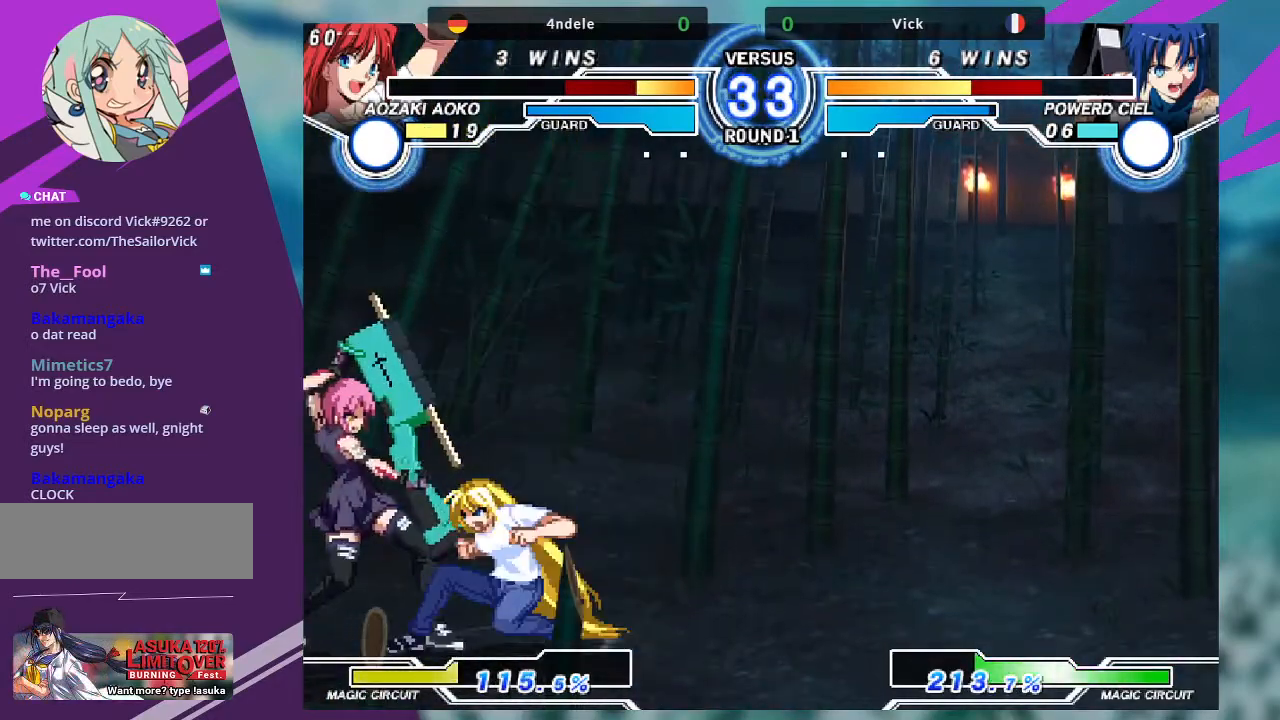
{"buttons": [], "left_stick": "down-left", "events": []}
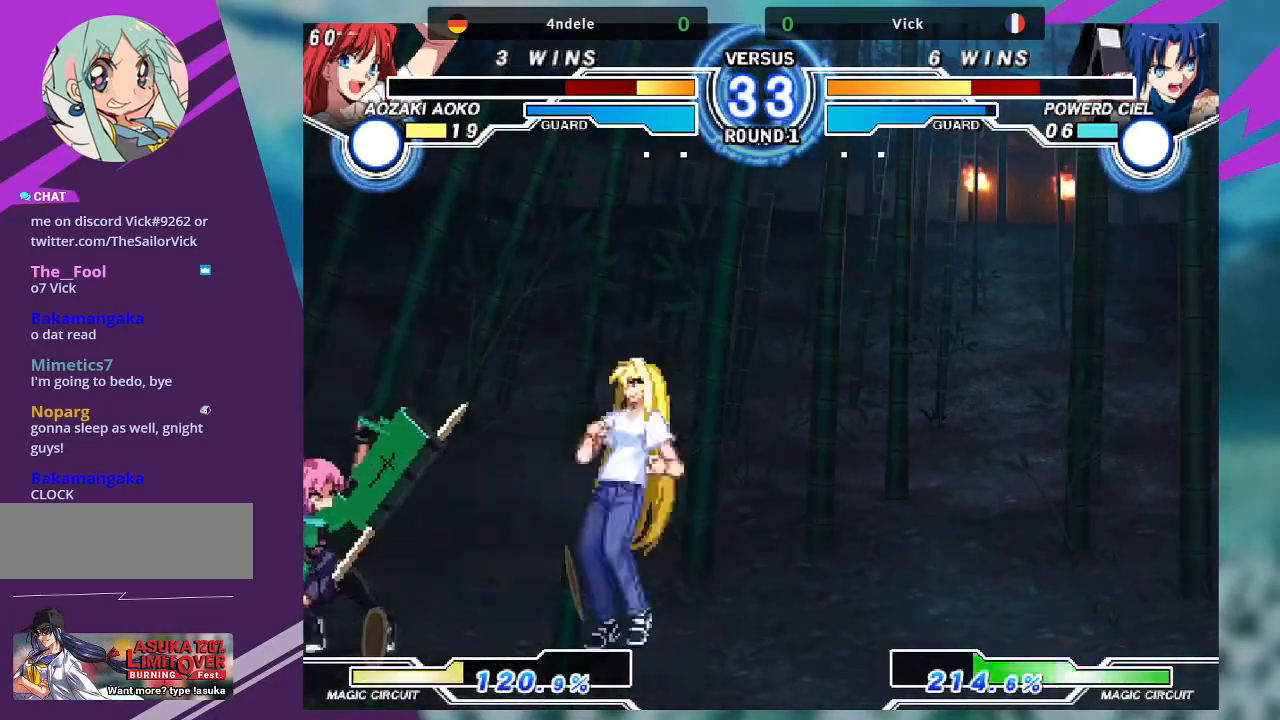
{"buttons": [], "left_stick": "left", "events": [[267, "left_stick", "left"]]}
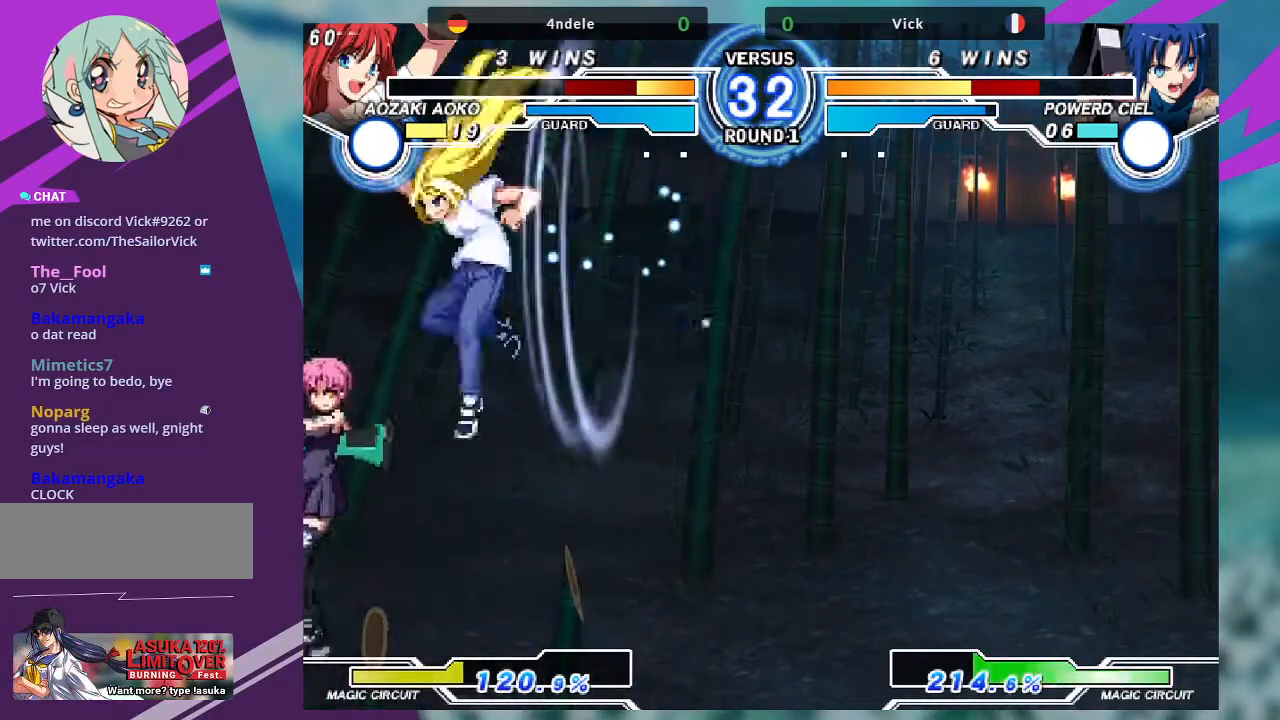
{"buttons": [], "left_stick": "down-left", "events": [[266, "left_stick", "down-left"]]}
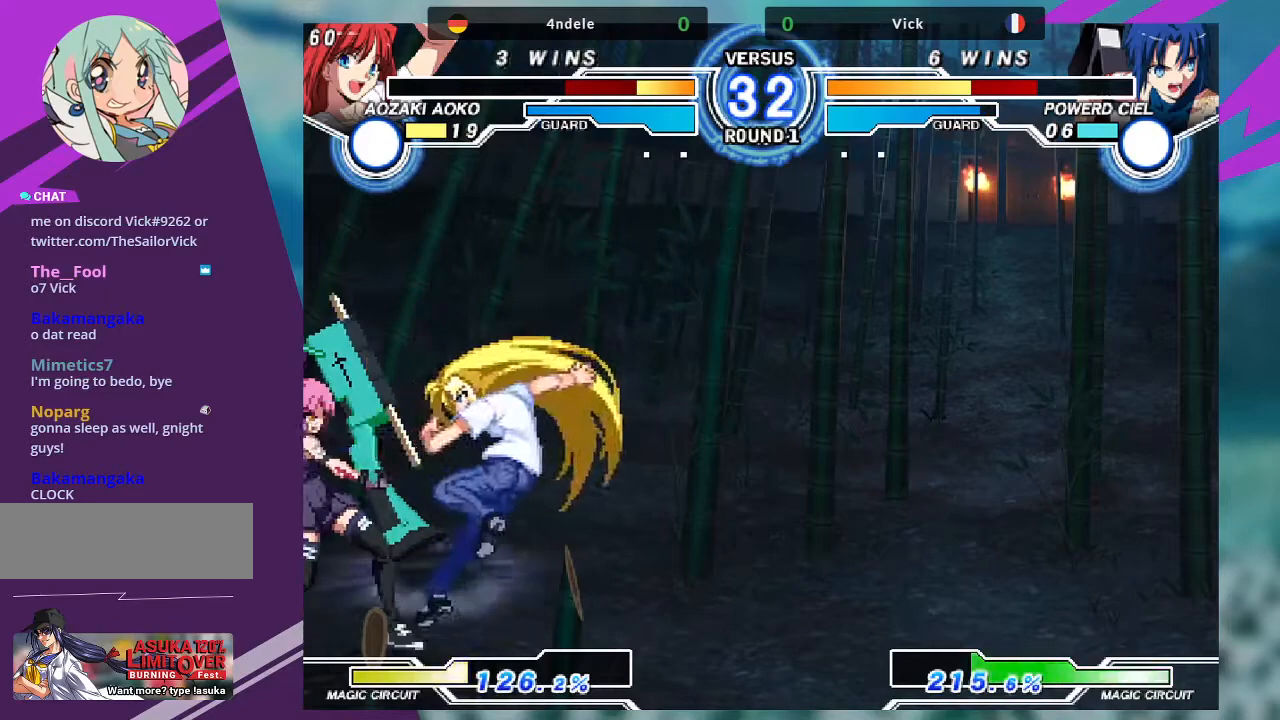
{"buttons": [], "left_stick": "down-left", "events": []}
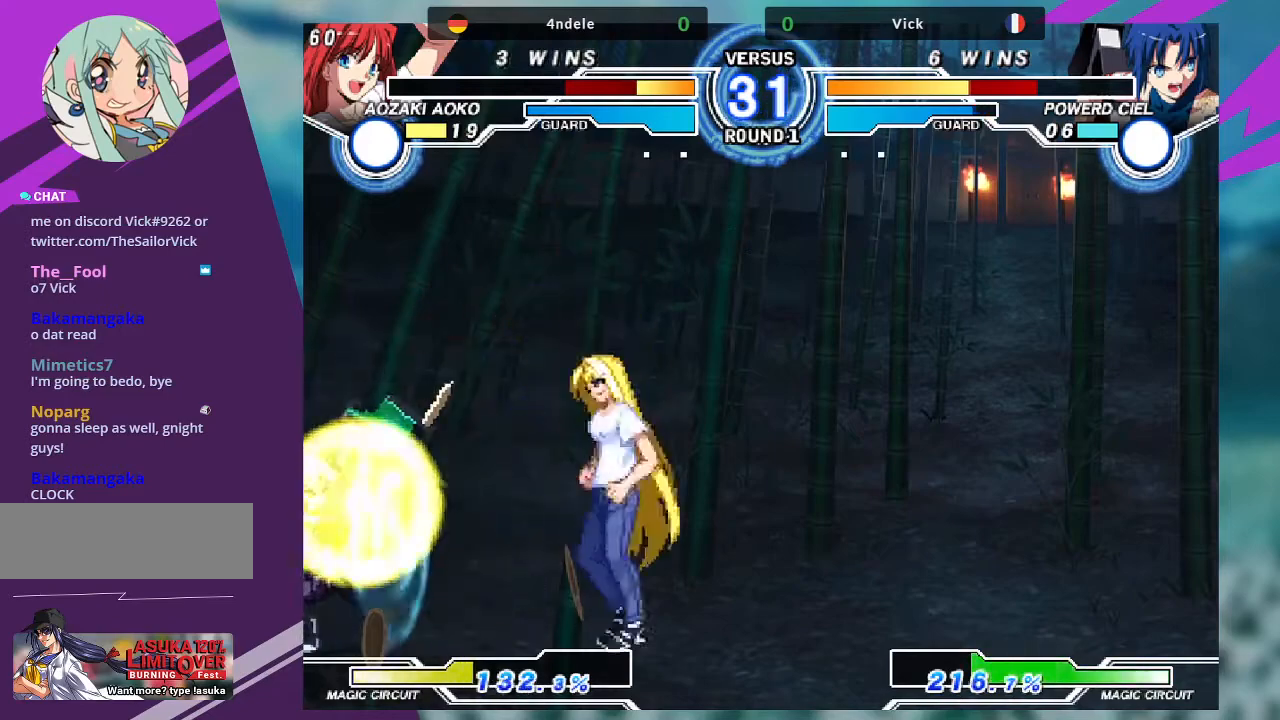
{"buttons": ["SQUARE"], "left_stick": "down-left", "events": [[467, "SQUARE", "down"]]}
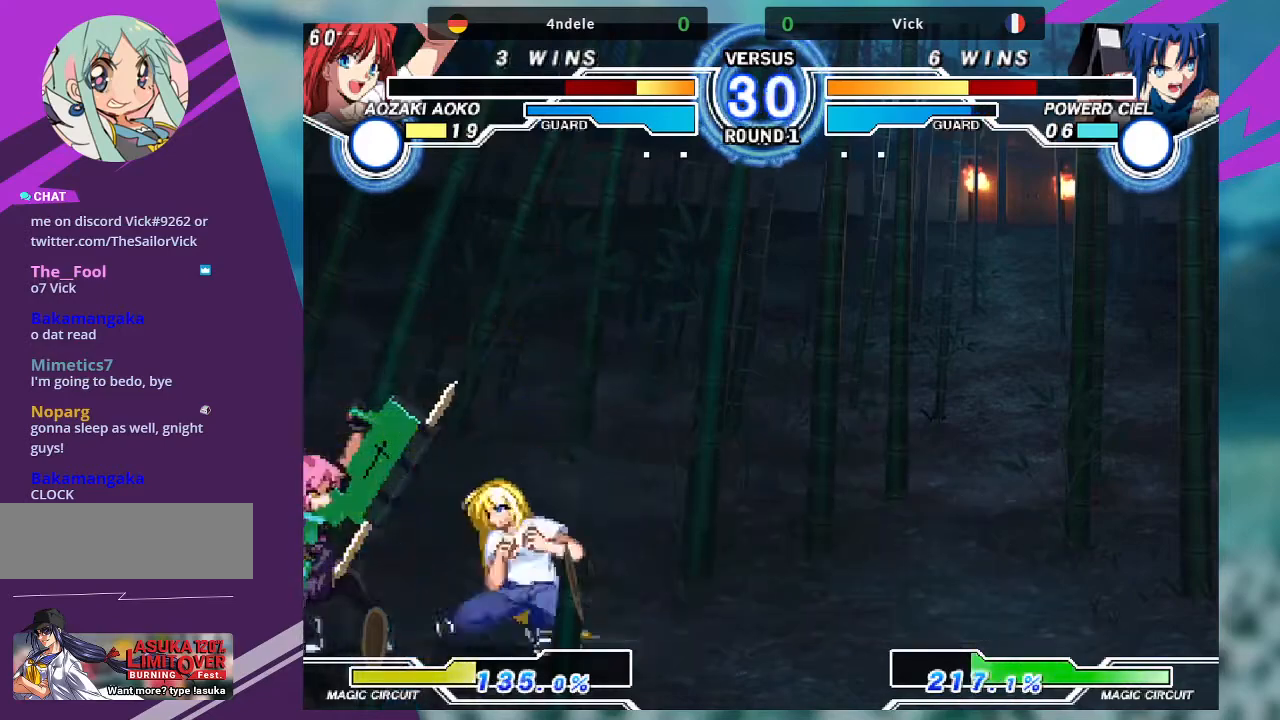
{"buttons": [], "left_stick": "left", "events": [[134, "SQUARE", "up"], [400, "left_stick", "left"]]}
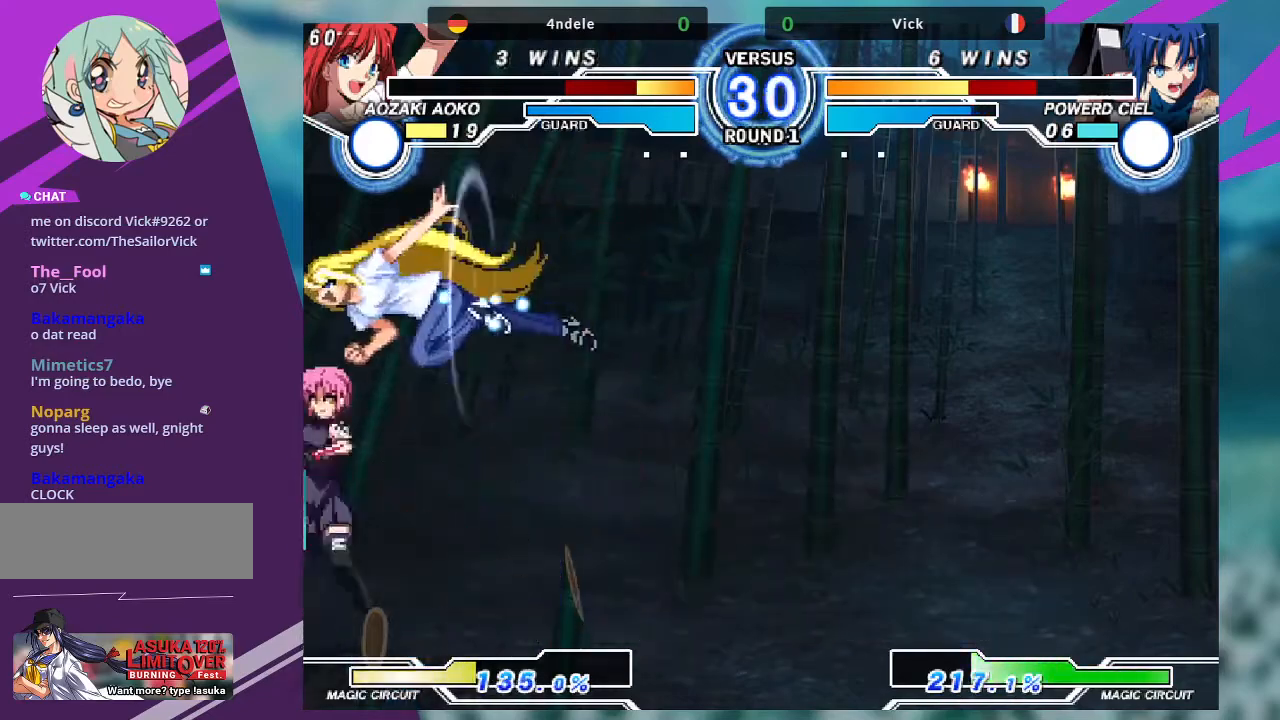
{"buttons": [], "left_stick": "down-left", "events": [[401, "left_stick", "down-left"]]}
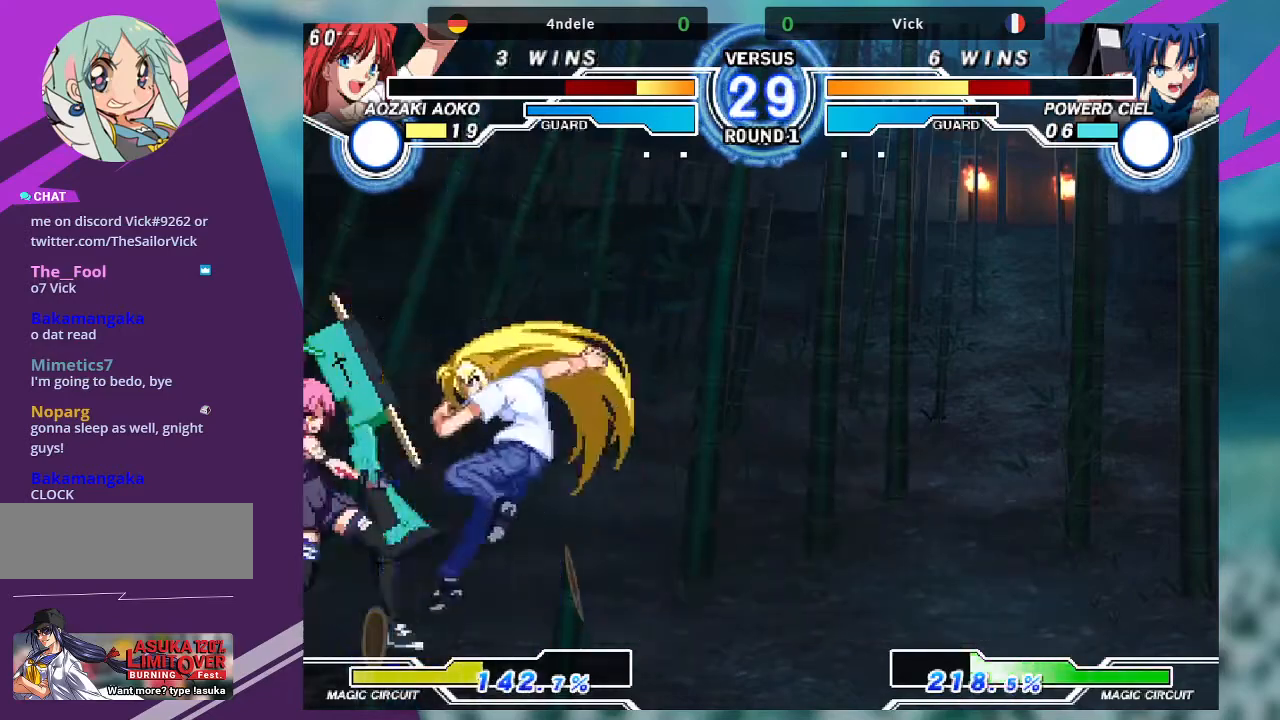
{"buttons": [], "left_stick": "down-left", "events": [[33, "SQUARE", "down"], [167, "SQUARE", "up"]]}